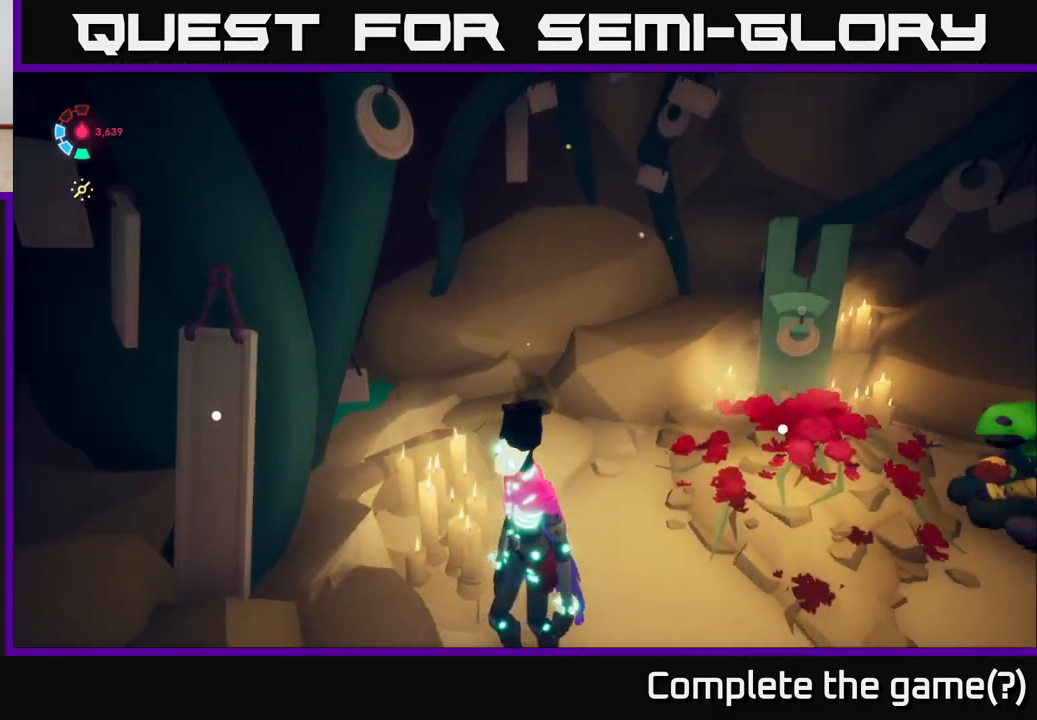
Gameplay with a controller (Xbox layout); each line is a JSON object with the inputs held at the frame after it. "events" lists button and stick changes between this image and that frame as [ms after this image, input, new state], when the widget could be followed in between.
{"buttons": [], "left_stick": "center", "right_stick": "right", "events": [[283, "left_stick", "center"]]}
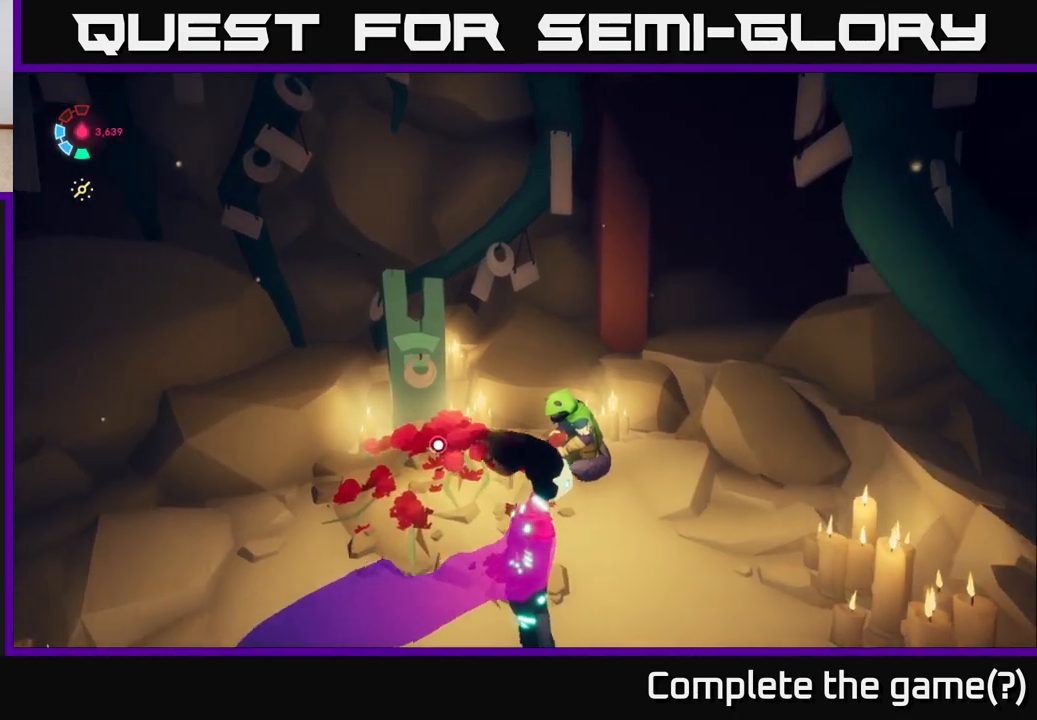
{"buttons": [], "left_stick": "up-right", "right_stick": "right", "events": [[483, "left_stick", "up-right"]]}
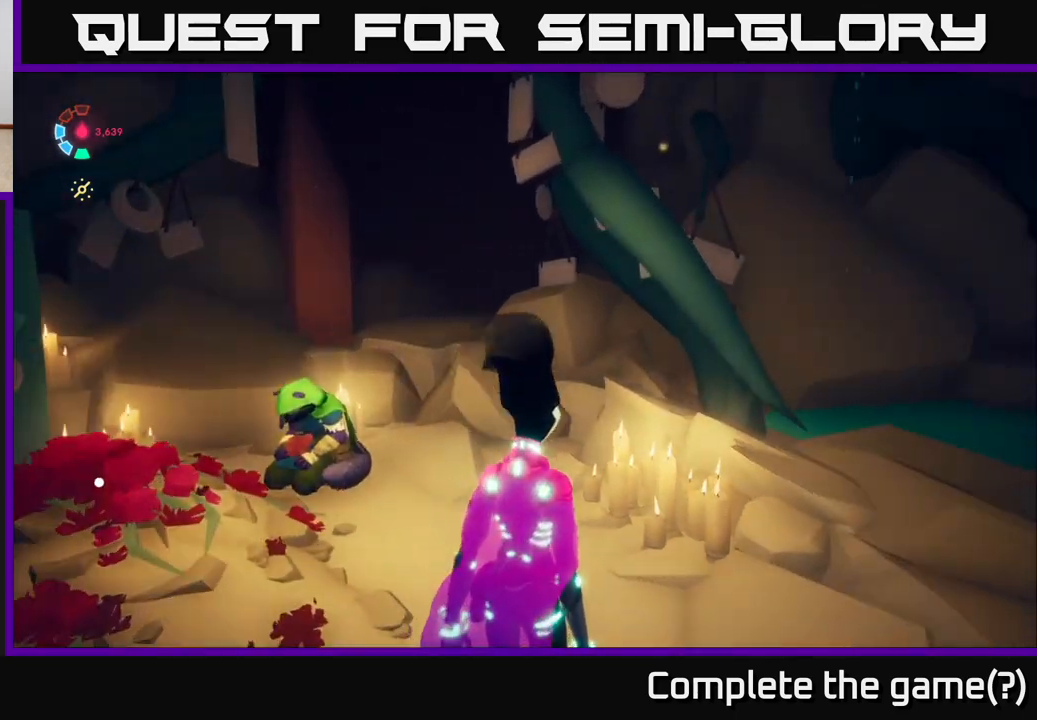
{"buttons": ["L2"], "left_stick": "up-right", "right_stick": "right", "events": [[267, "L2", "down"]]}
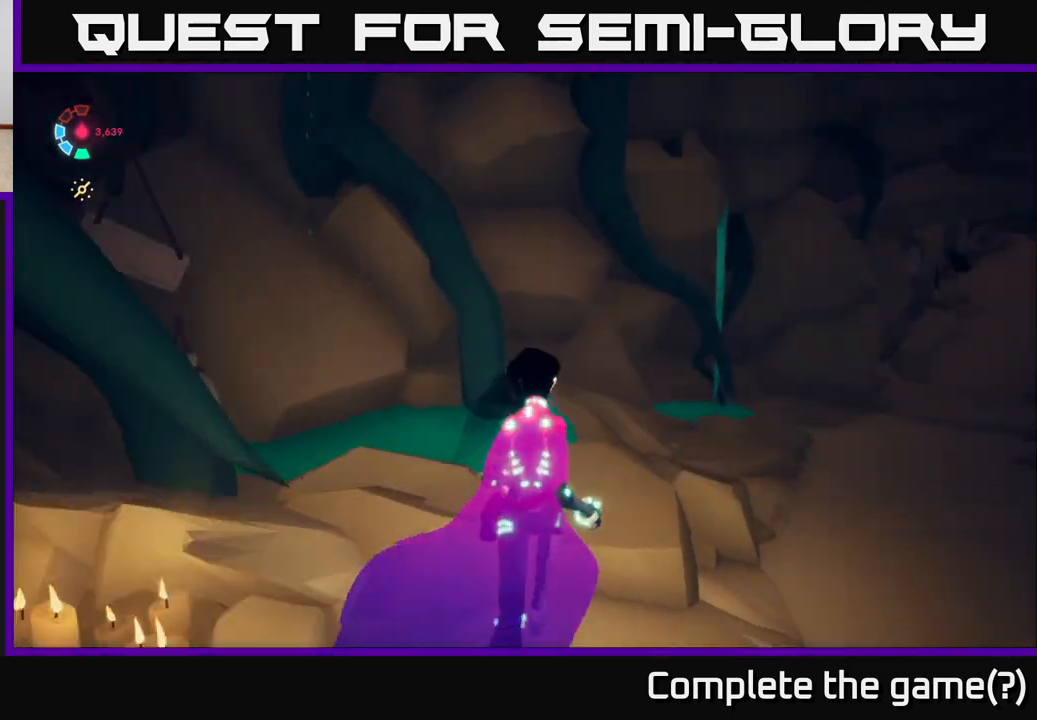
{"buttons": [], "left_stick": "up", "right_stick": "right", "events": [[333, "L2", "up"], [450, "left_stick", "up"]]}
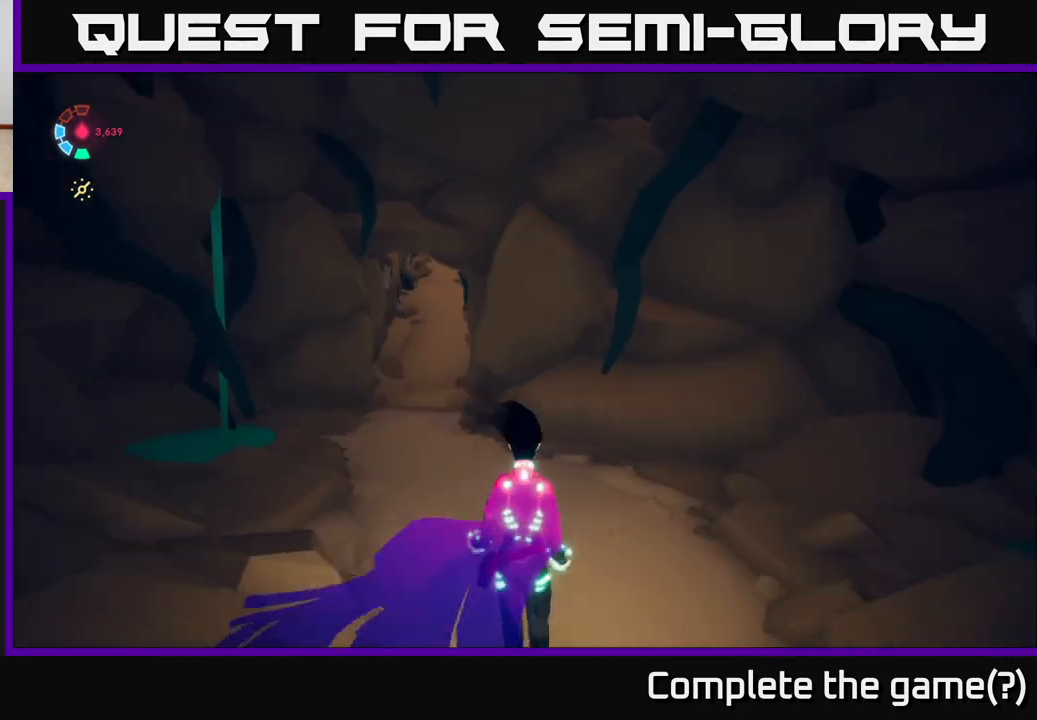
{"buttons": [], "left_stick": "up-left", "right_stick": "center", "events": [[33, "right_stick", "center"], [83, "left_stick", "up-left"], [283, "left_stick", "up"], [500, "left_stick", "up-left"]]}
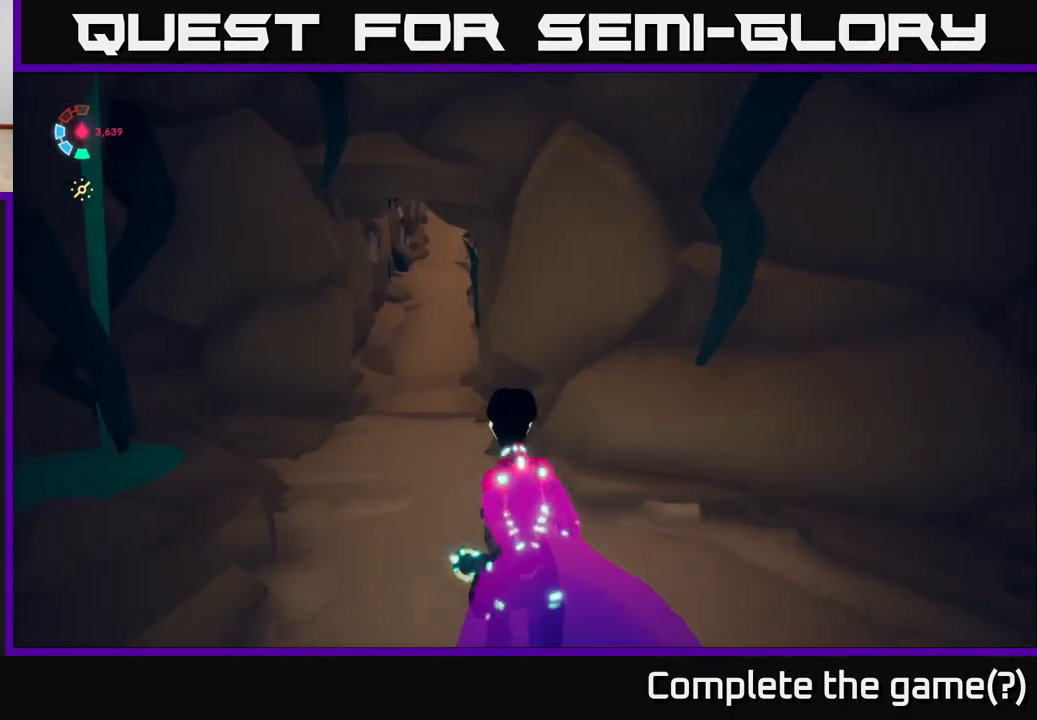
{"buttons": ["L2"], "left_stick": "up", "right_stick": "center", "events": [[67, "right_stick", "up-left"], [133, "L2", "down"], [150, "left_stick", "up"], [250, "right_stick", "center"]]}
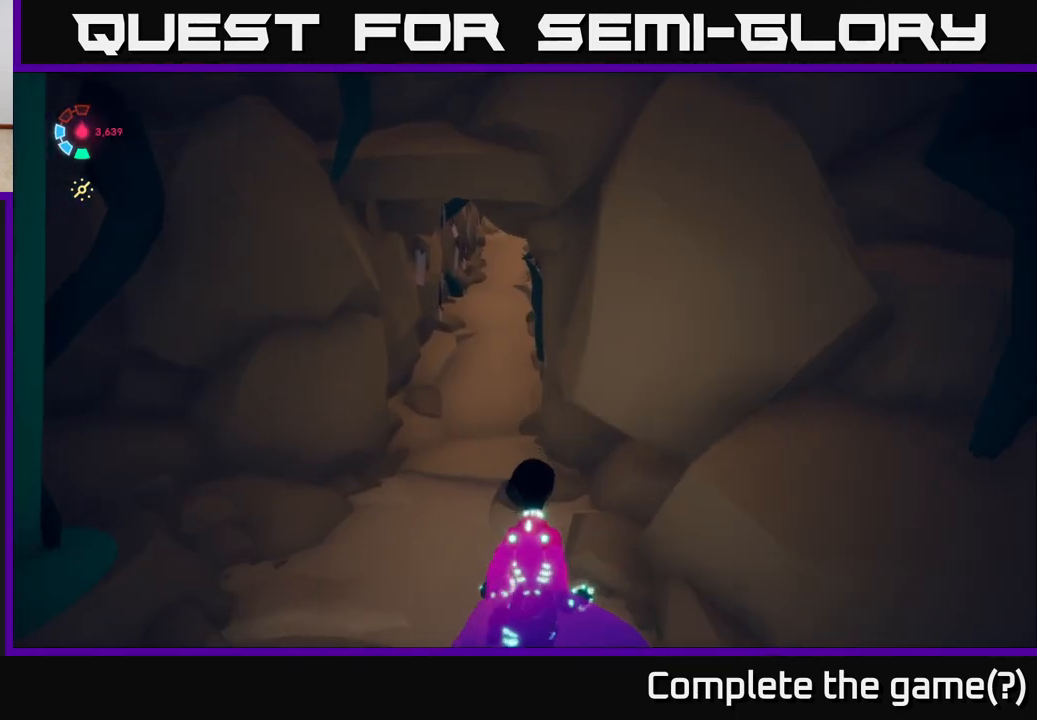
{"buttons": [], "left_stick": "up", "right_stick": "center", "events": [[50, "left_stick", "up-left"], [333, "left_stick", "up"], [433, "L2", "up"]]}
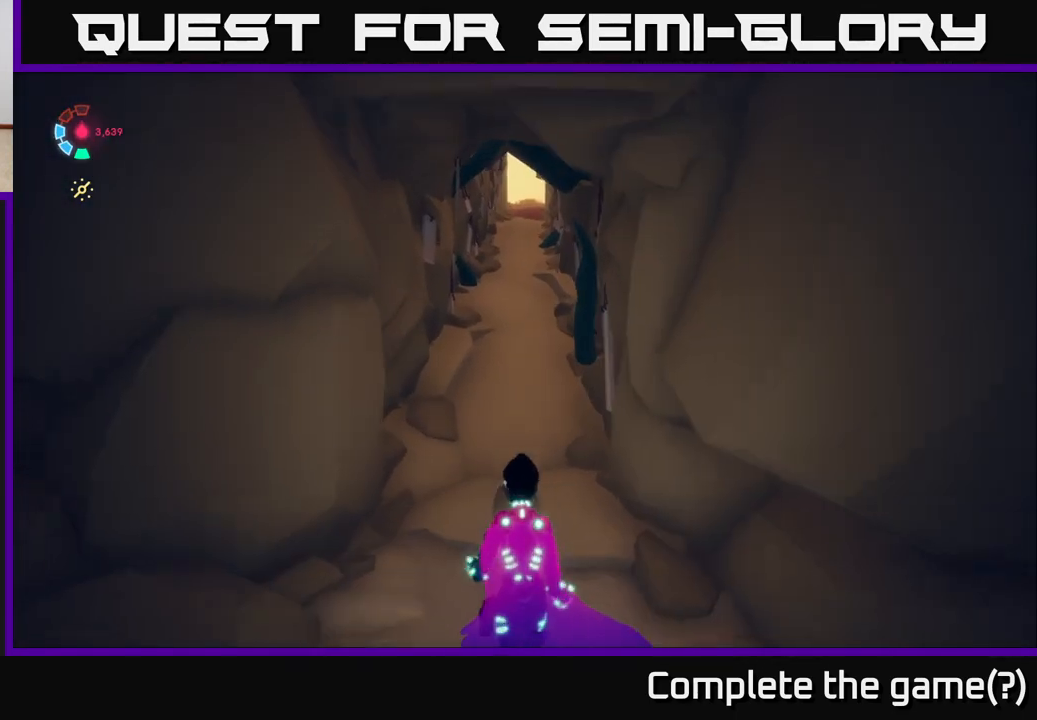
{"buttons": [], "left_stick": "up", "right_stick": "center", "events": []}
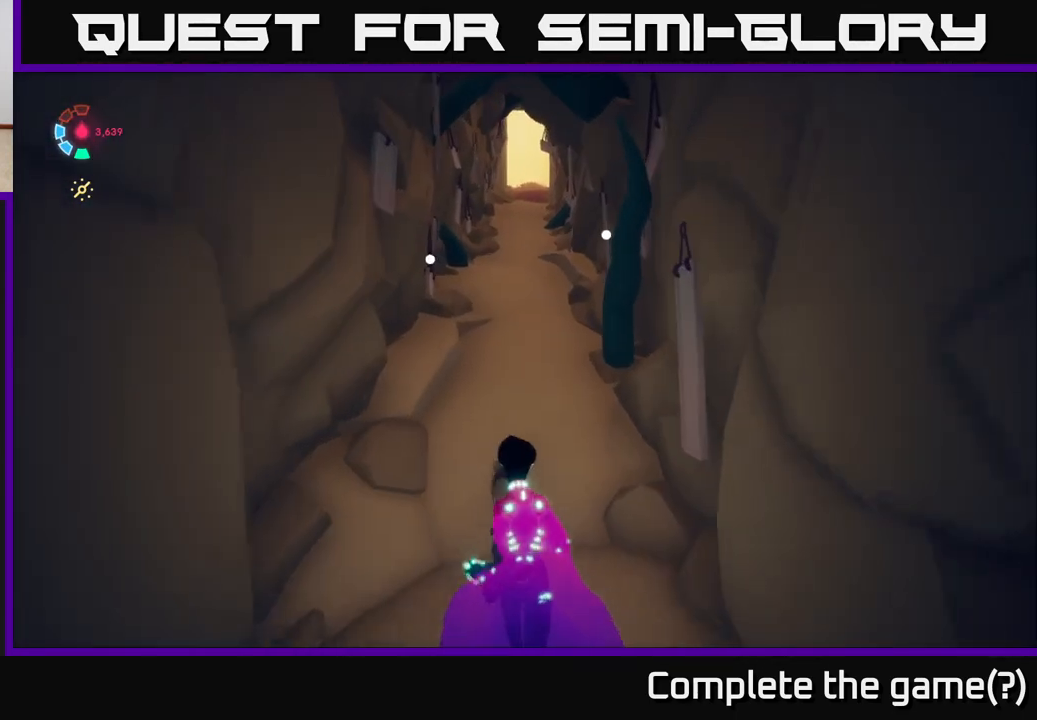
{"buttons": ["L2"], "left_stick": "up", "right_stick": "center", "events": [[33, "right_stick", "up"], [150, "L2", "down"], [250, "right_stick", "center"]]}
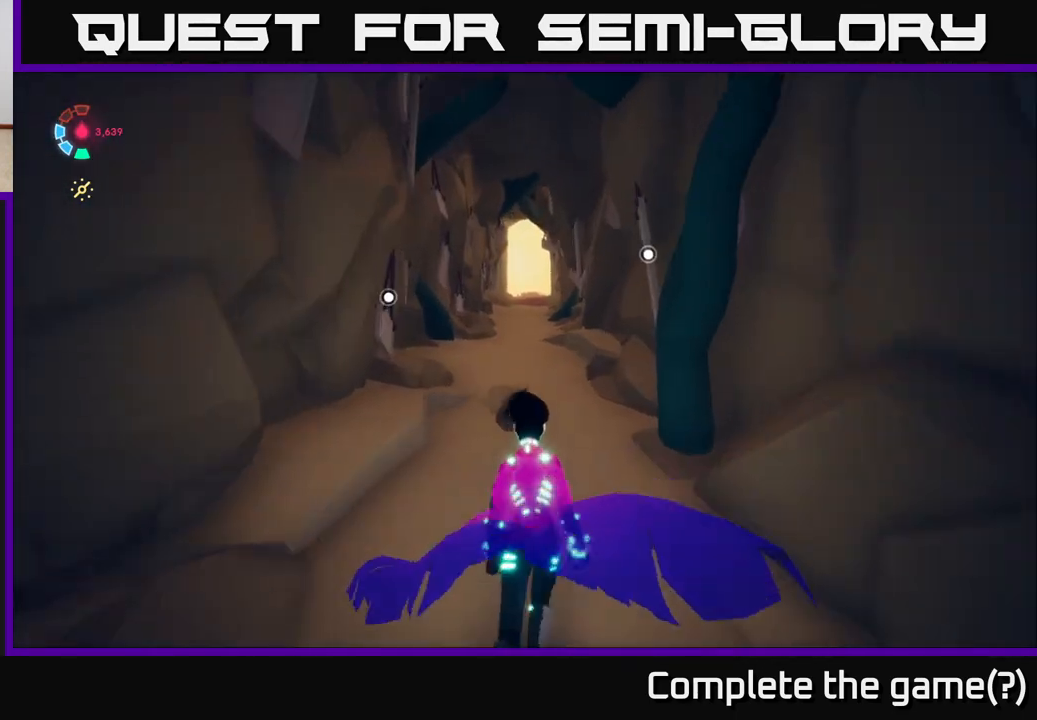
{"buttons": [], "left_stick": "up", "right_stick": "center", "events": [[67, "L2", "up"]]}
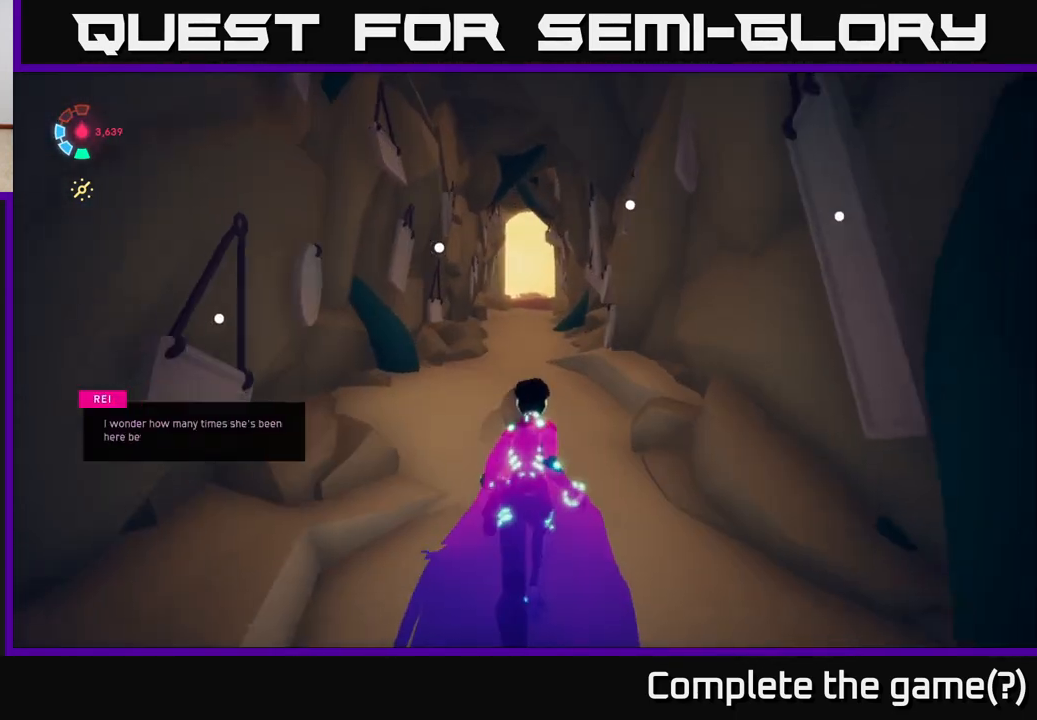
{"buttons": [], "left_stick": "up", "right_stick": "center", "events": []}
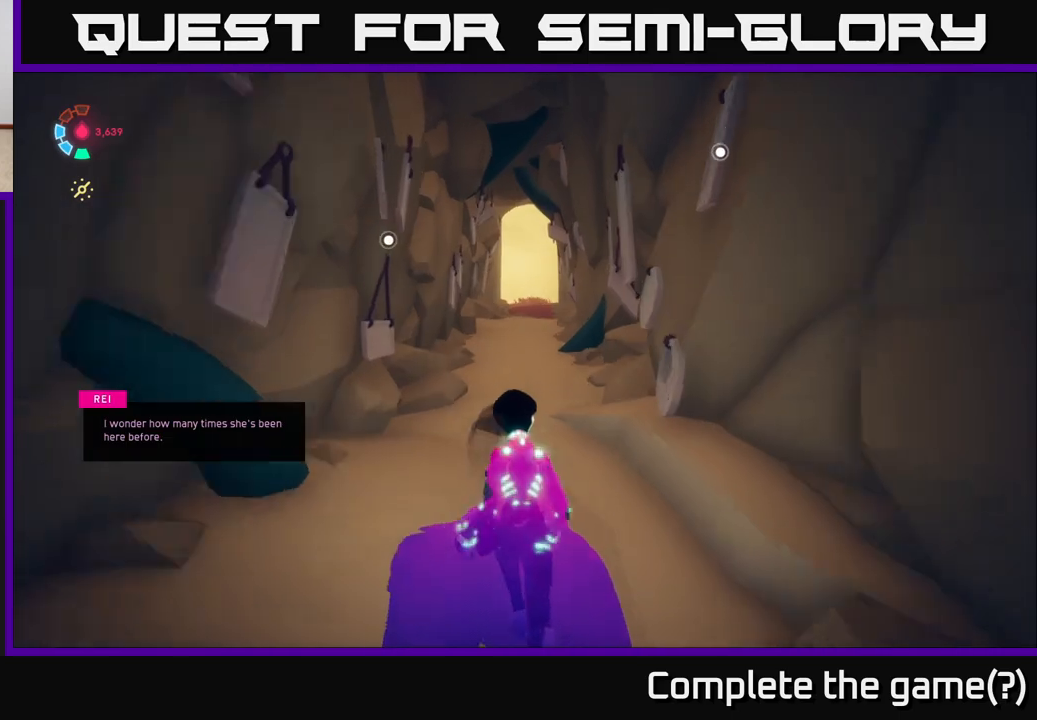
{"buttons": [], "left_stick": "up", "right_stick": "center", "events": []}
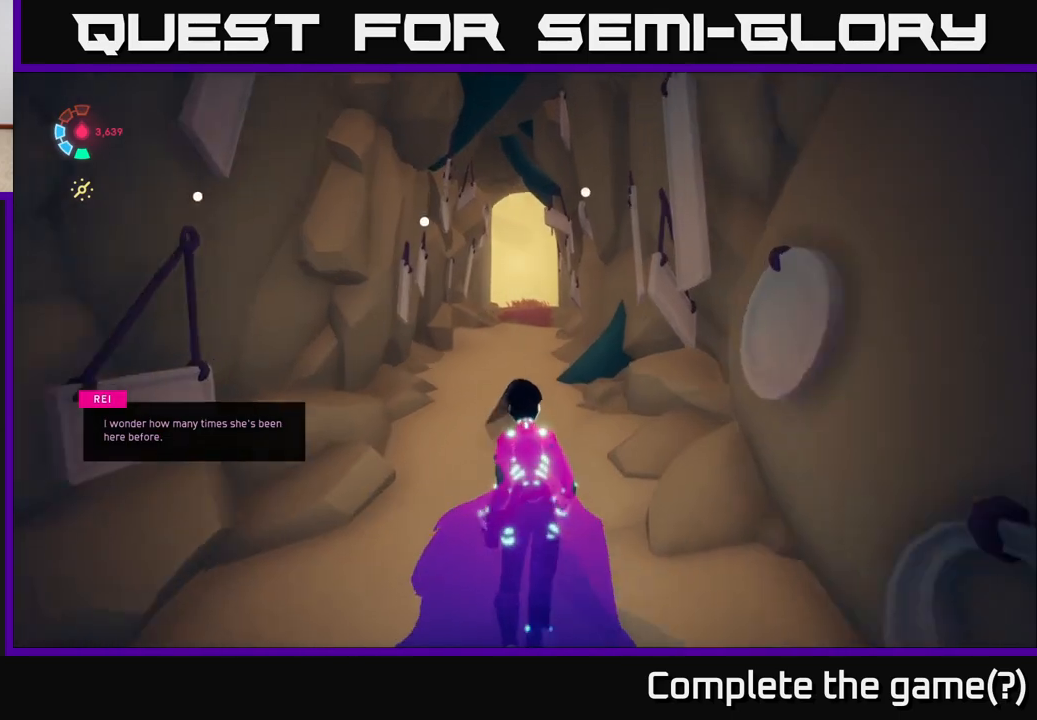
{"buttons": [], "left_stick": "up", "right_stick": "center", "events": [[133, "right_stick", "down-left"], [300, "right_stick", "center"]]}
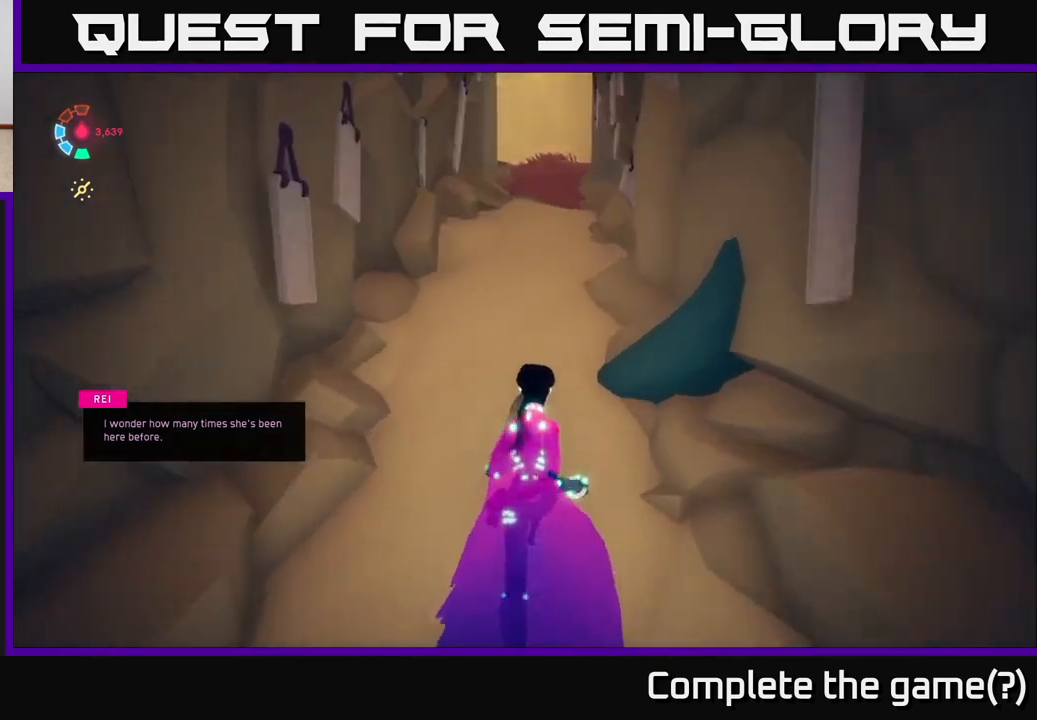
{"buttons": [], "left_stick": "up", "right_stick": "center", "events": []}
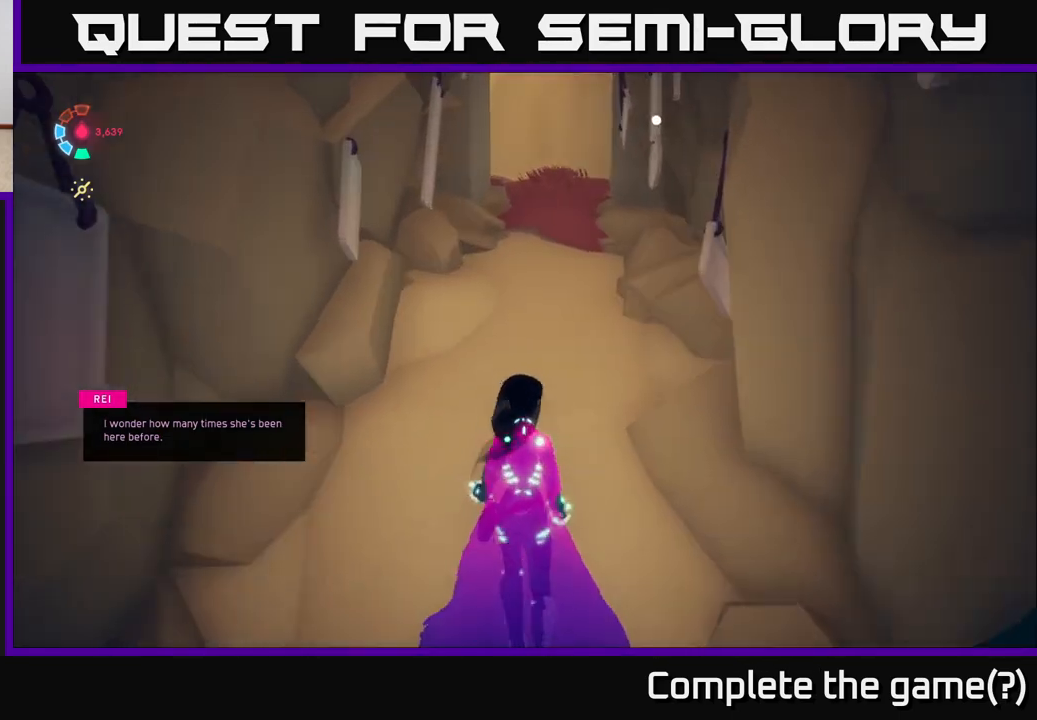
{"buttons": [], "left_stick": "up", "right_stick": "center", "events": [[217, "left_stick", "up-right"], [350, "left_stick", "up"]]}
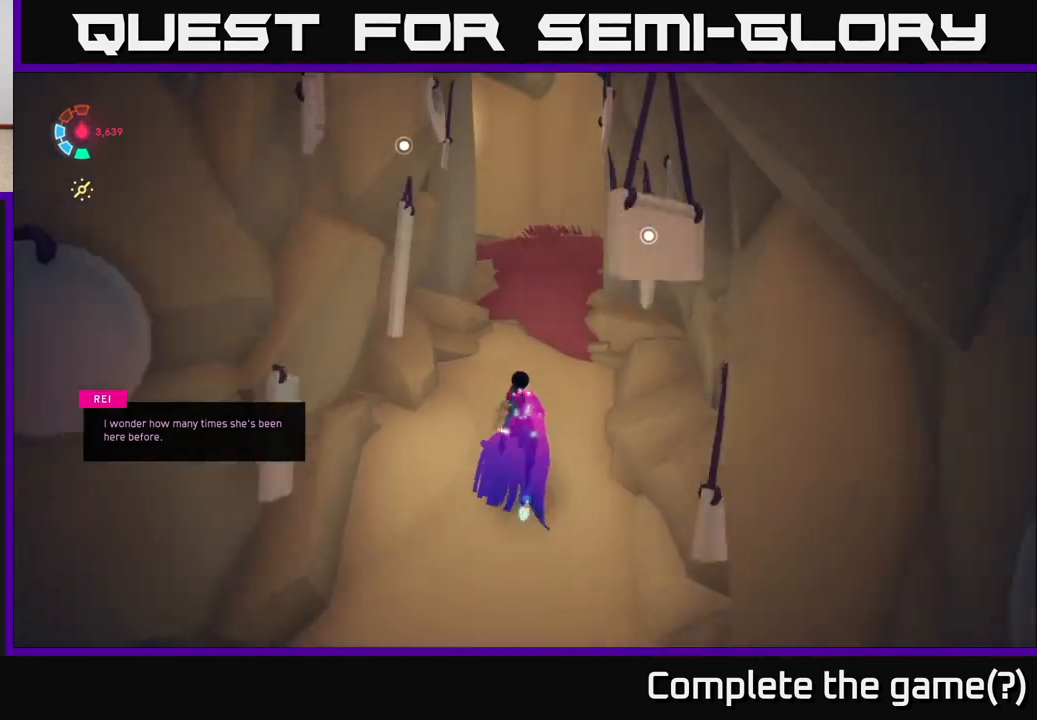
{"buttons": [], "left_stick": "up", "right_stick": "down", "events": [[283, "right_stick", "down"]]}
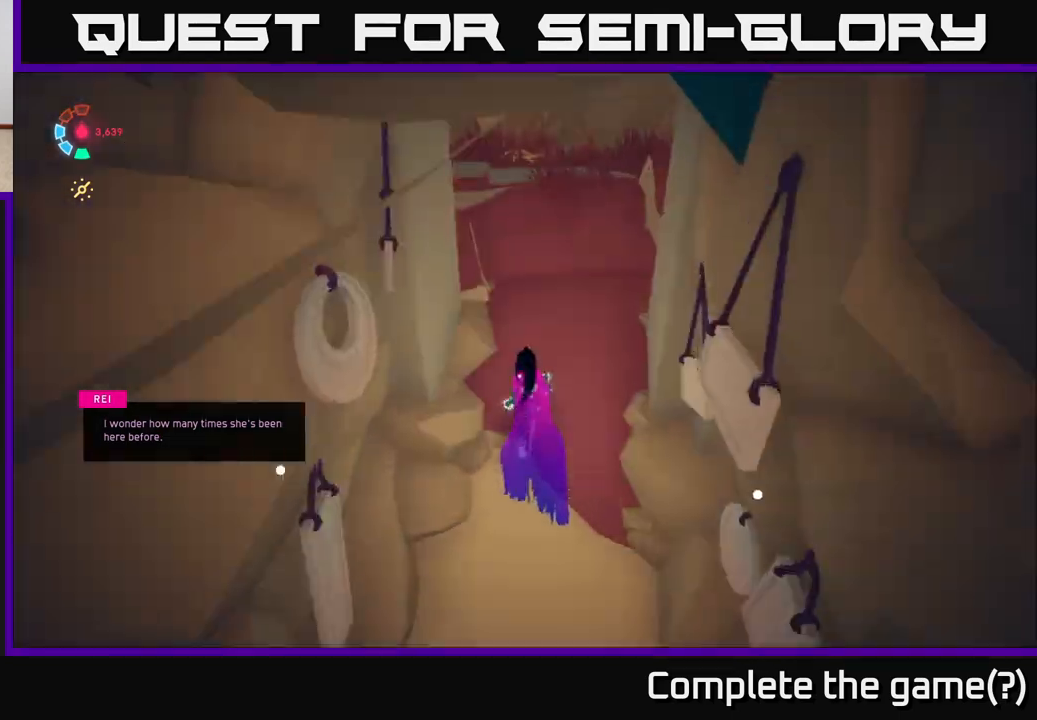
{"buttons": [], "left_stick": "up", "right_stick": "right", "events": [[17, "right_stick", "center"], [333, "right_stick", "right"]]}
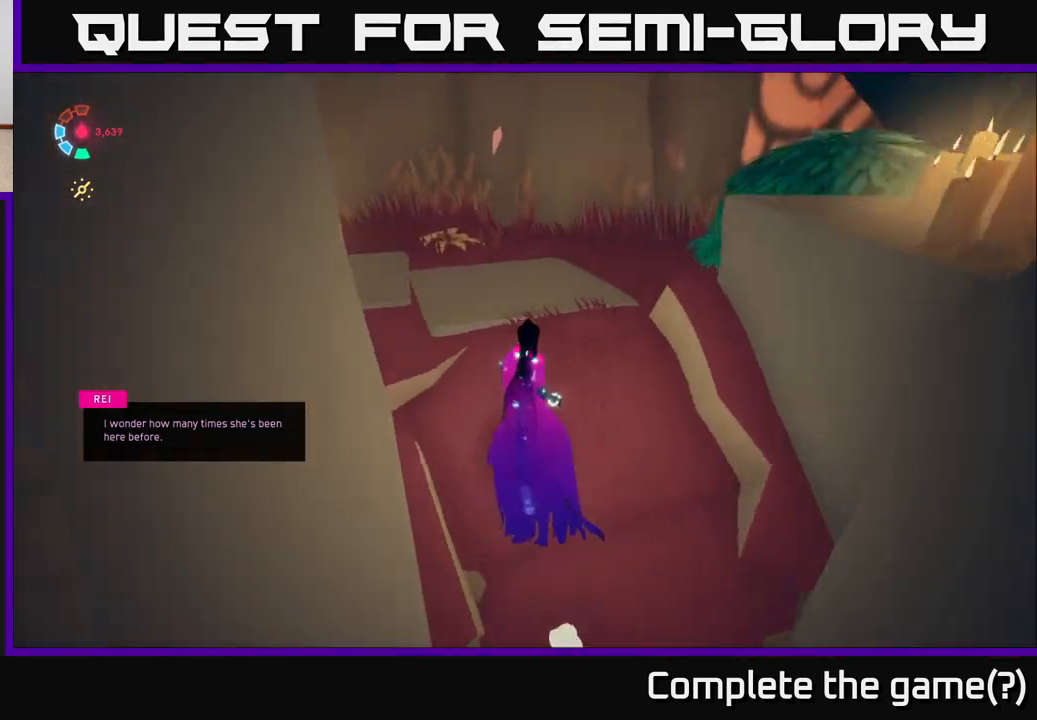
{"buttons": [], "left_stick": "left", "right_stick": "right", "events": [[367, "left_stick", "up-right"], [500, "left_stick", "left"]]}
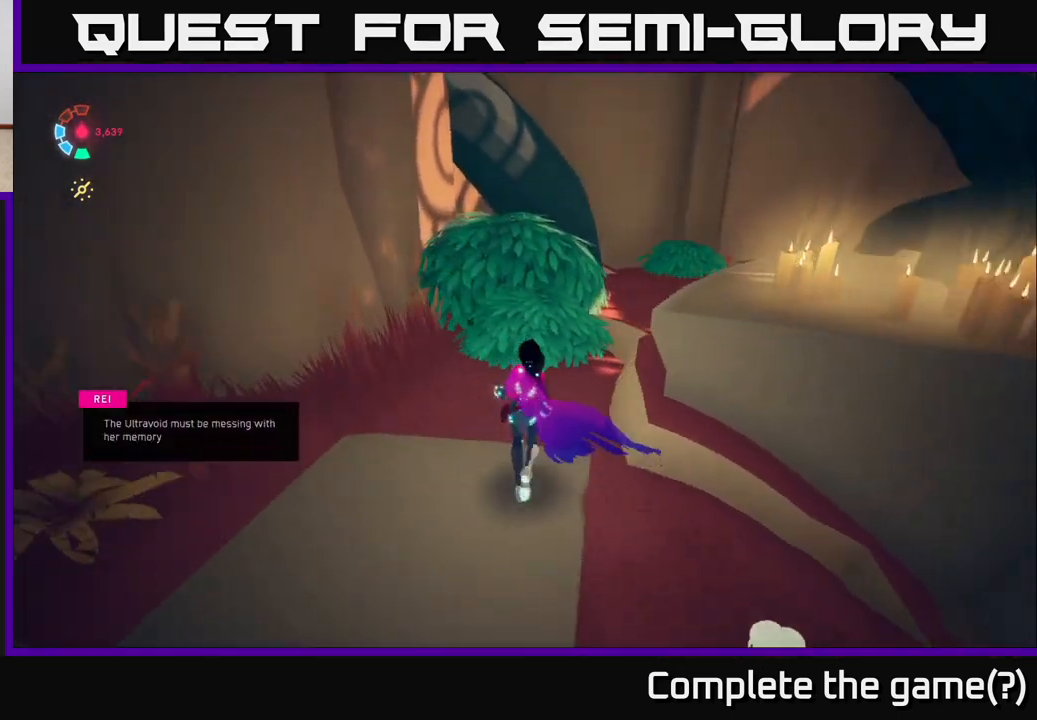
{"buttons": [], "left_stick": "down", "right_stick": "right", "events": [[183, "left_stick", "center"], [400, "left_stick", "down"]]}
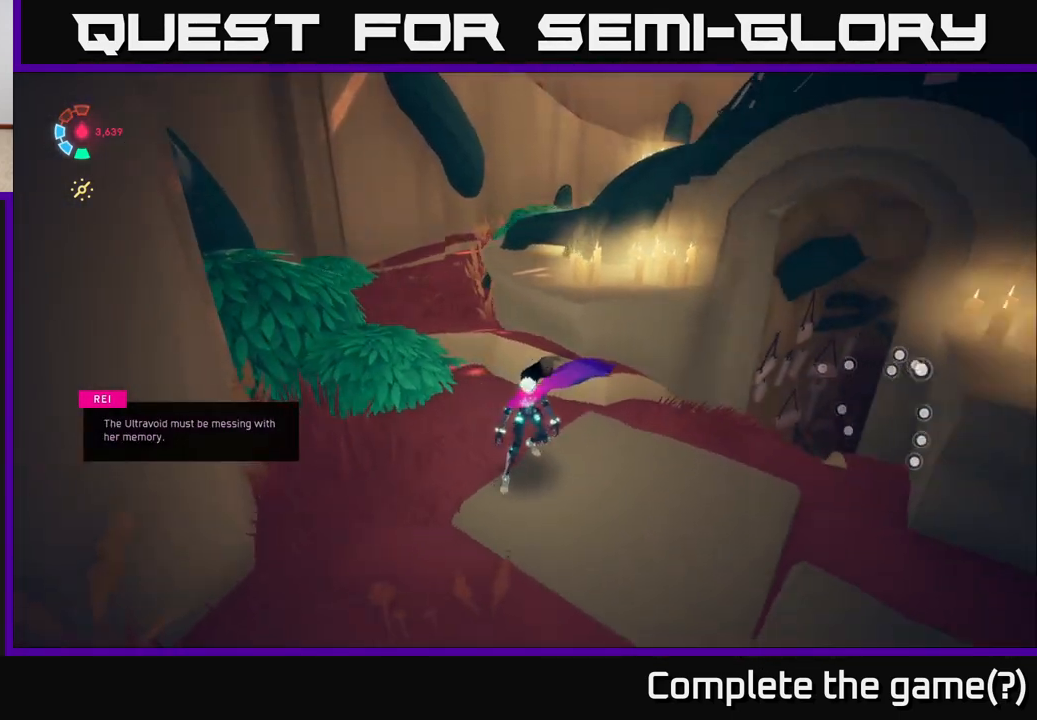
{"buttons": [], "left_stick": "right", "right_stick": "right", "events": [[83, "left_stick", "right"]]}
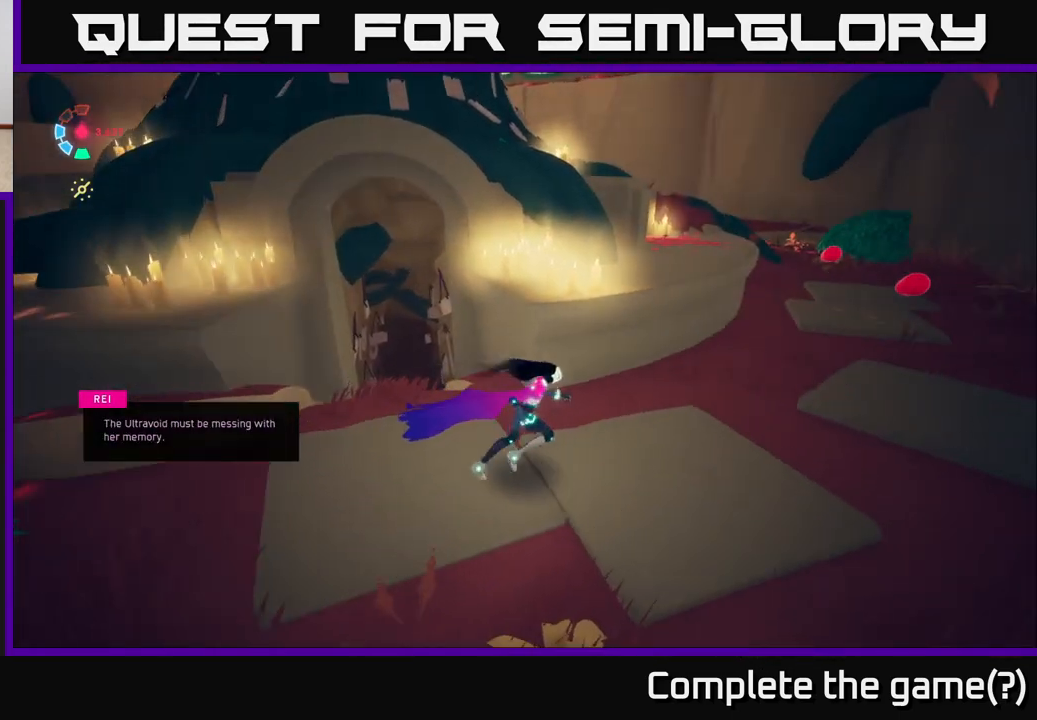
{"buttons": [], "left_stick": "up-right", "right_stick": "center", "events": [[133, "right_stick", "center"], [233, "left_stick", "up-right"]]}
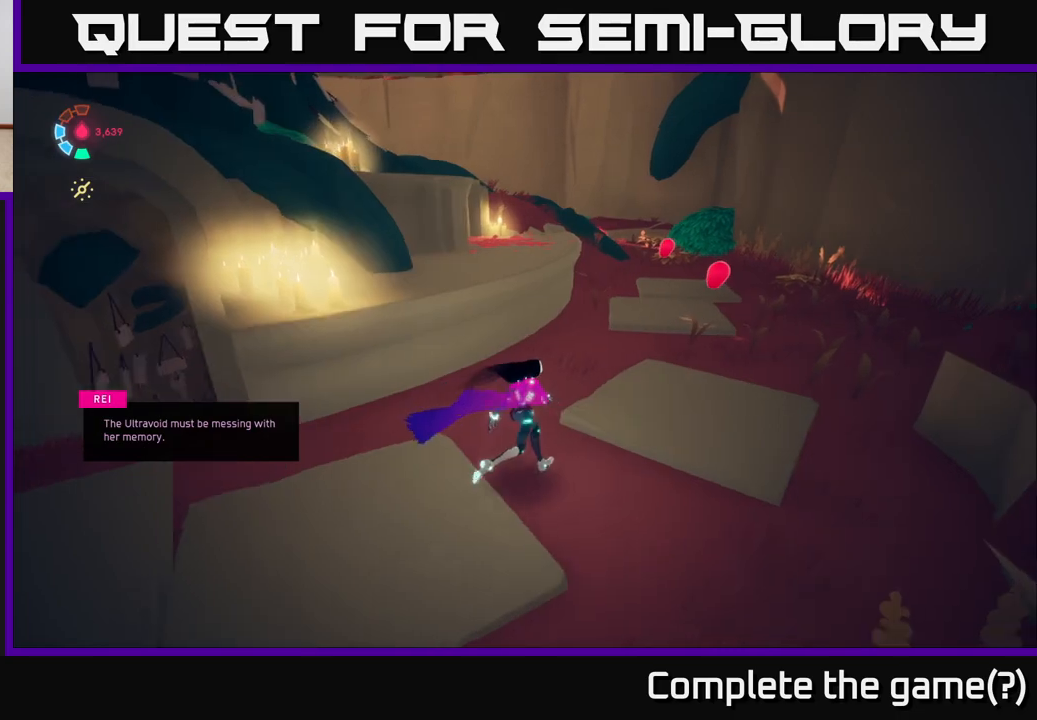
{"buttons": [], "left_stick": "up-right", "right_stick": "center", "events": []}
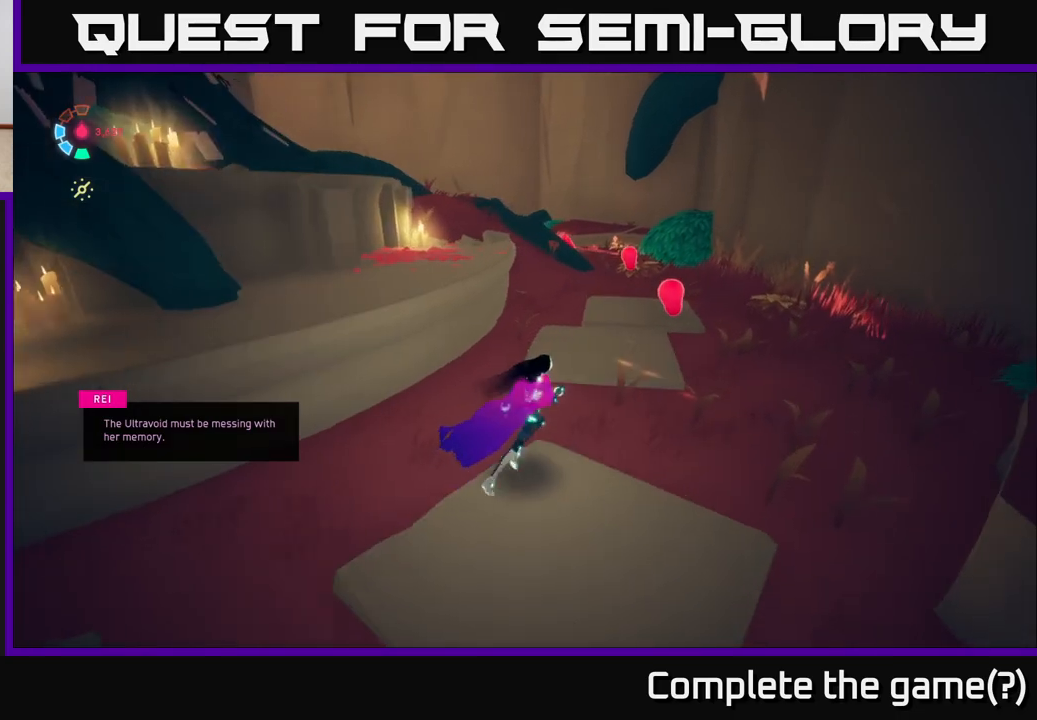
{"buttons": [], "left_stick": "up", "right_stick": "center", "events": [[300, "left_stick", "up"]]}
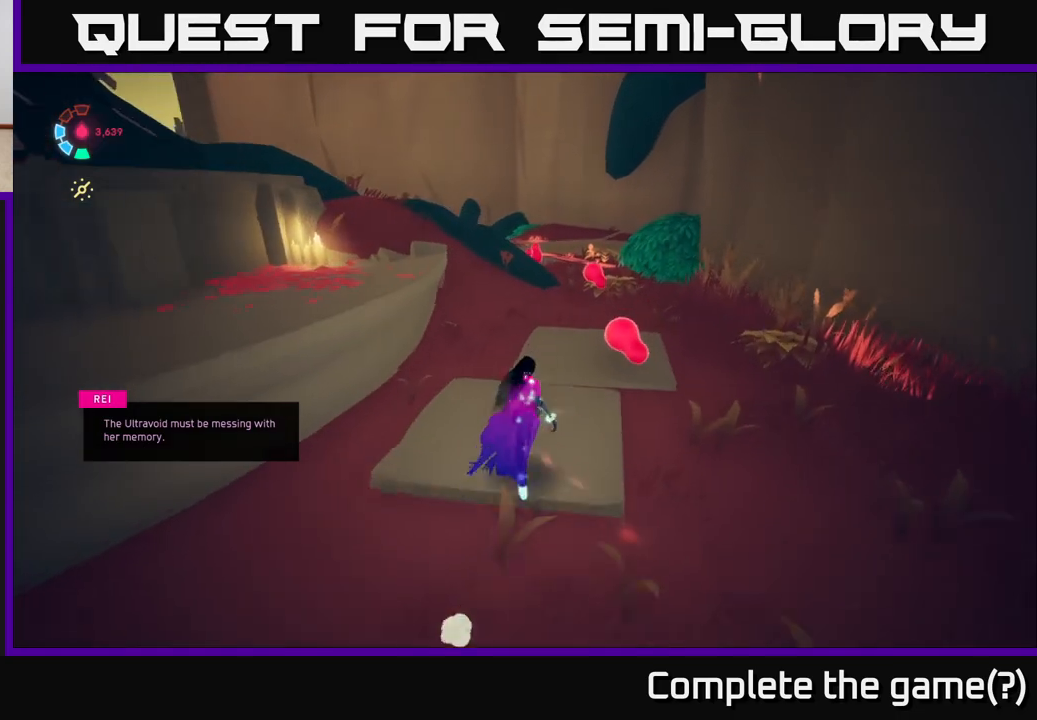
{"buttons": [], "left_stick": "up-right", "right_stick": "center", "events": [[233, "left_stick", "up-right"]]}
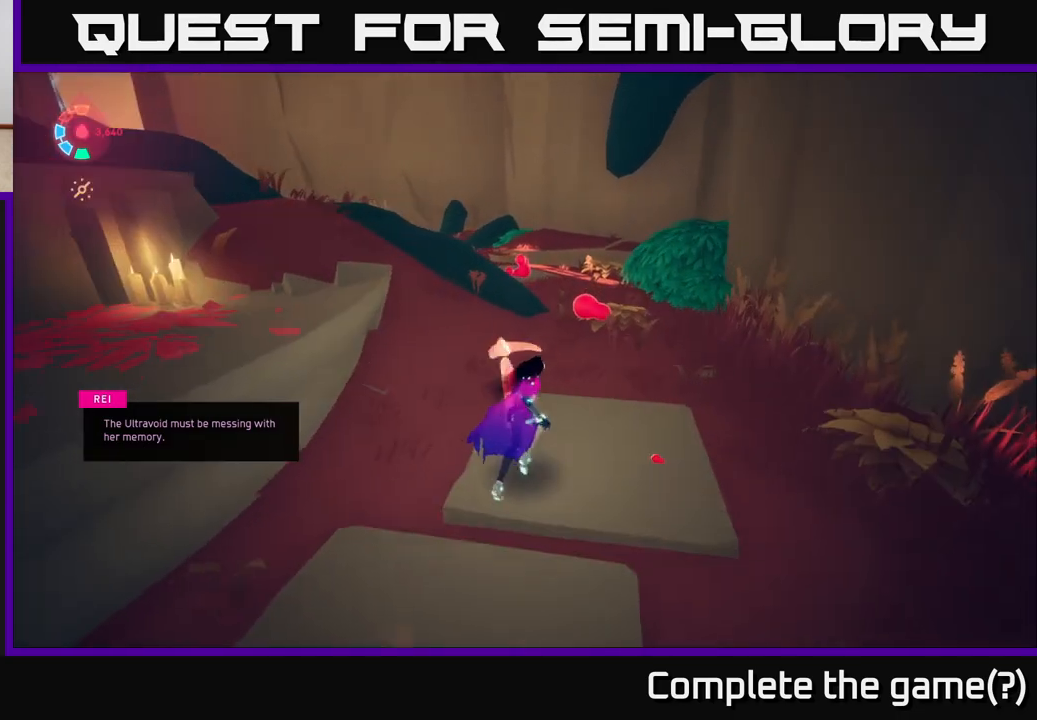
{"buttons": [], "left_stick": "up-right", "right_stick": "center", "events": [[167, "right_stick", "down-left"], [450, "right_stick", "center"]]}
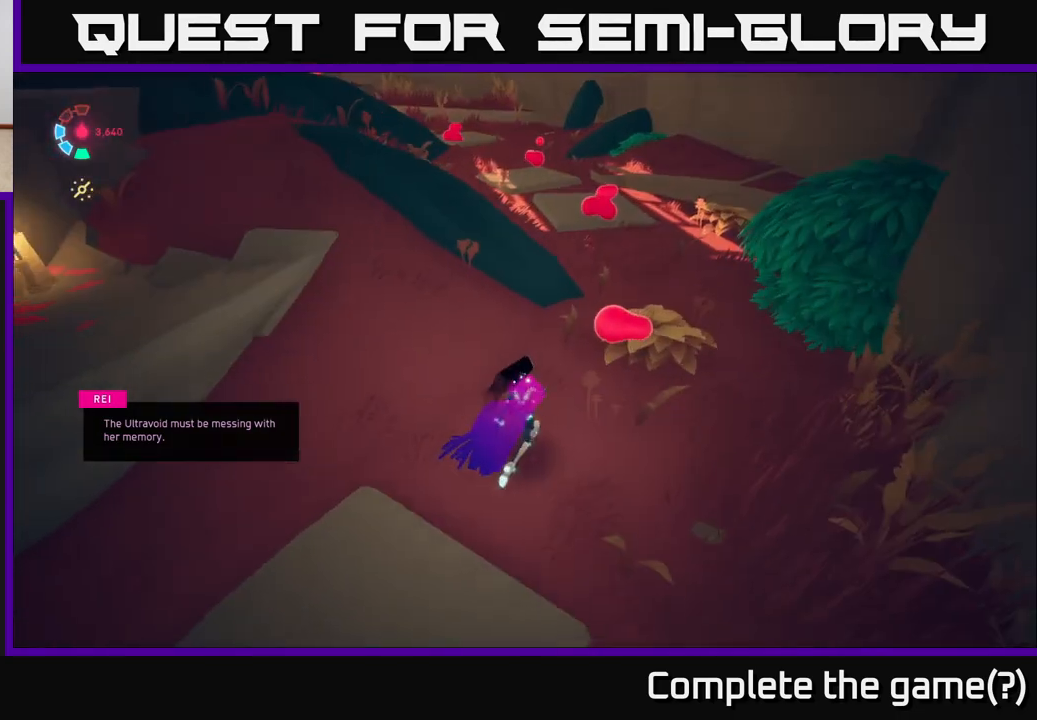
{"buttons": [], "left_stick": "up-right", "right_stick": "up-left", "events": [[350, "right_stick", "up-left"]]}
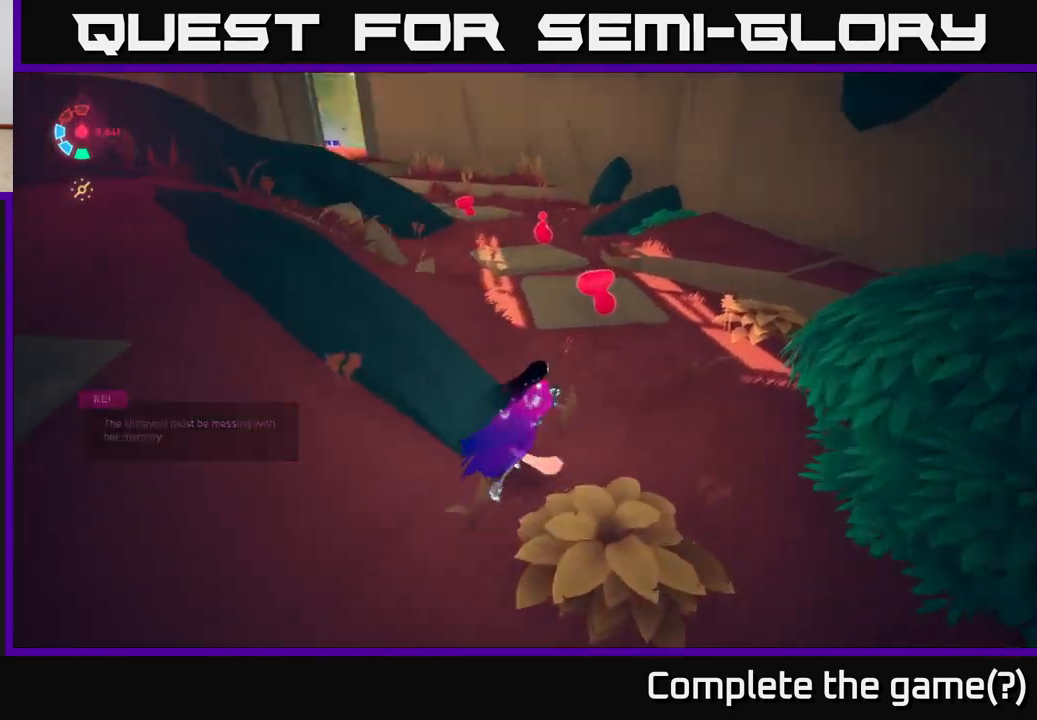
{"buttons": [], "left_stick": "up-right", "right_stick": "center", "events": [[333, "right_stick", "center"]]}
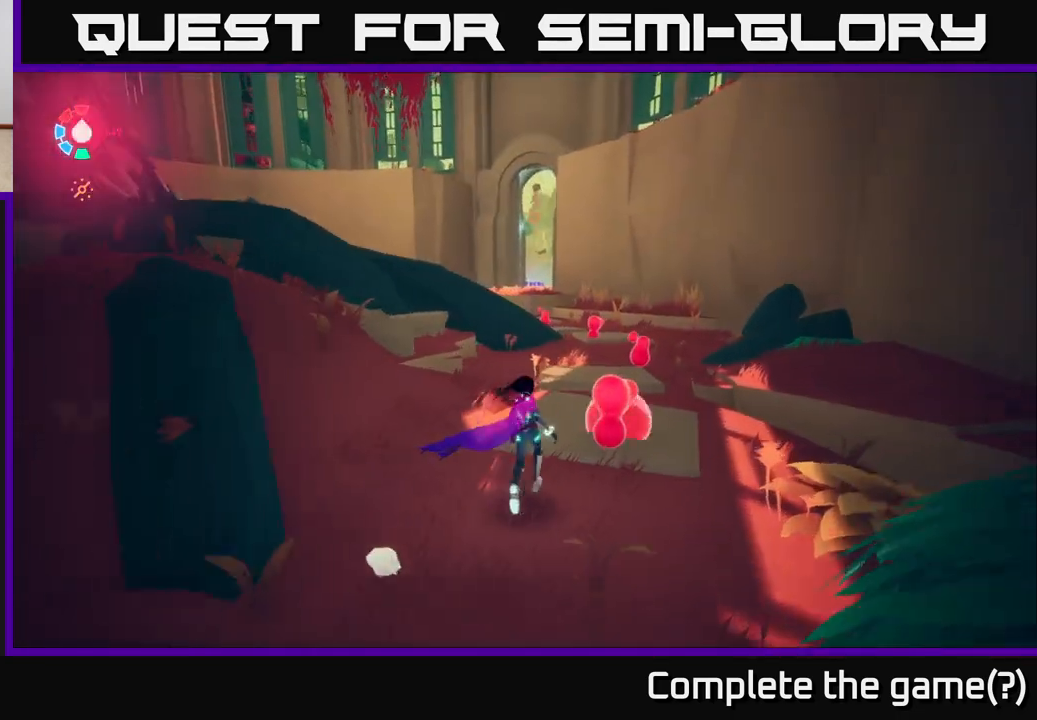
{"buttons": ["L2"], "left_stick": "up-right", "right_stick": "left", "events": [[100, "L2", "down"], [300, "right_stick", "left"]]}
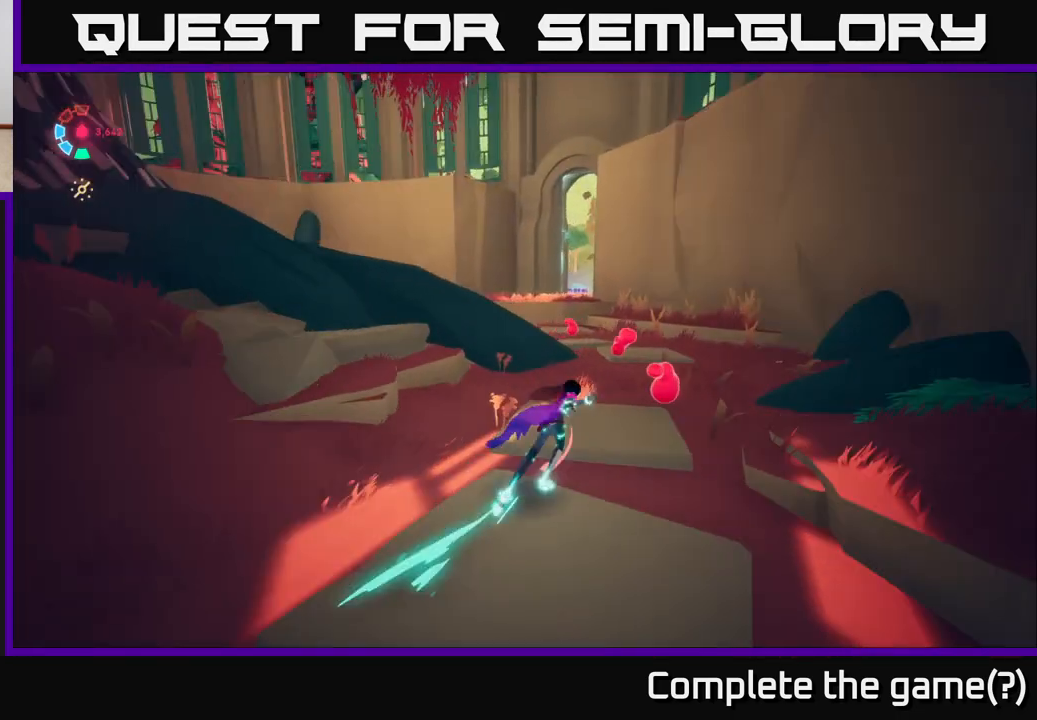
{"buttons": ["L2"], "left_stick": "up-right", "right_stick": "left", "events": []}